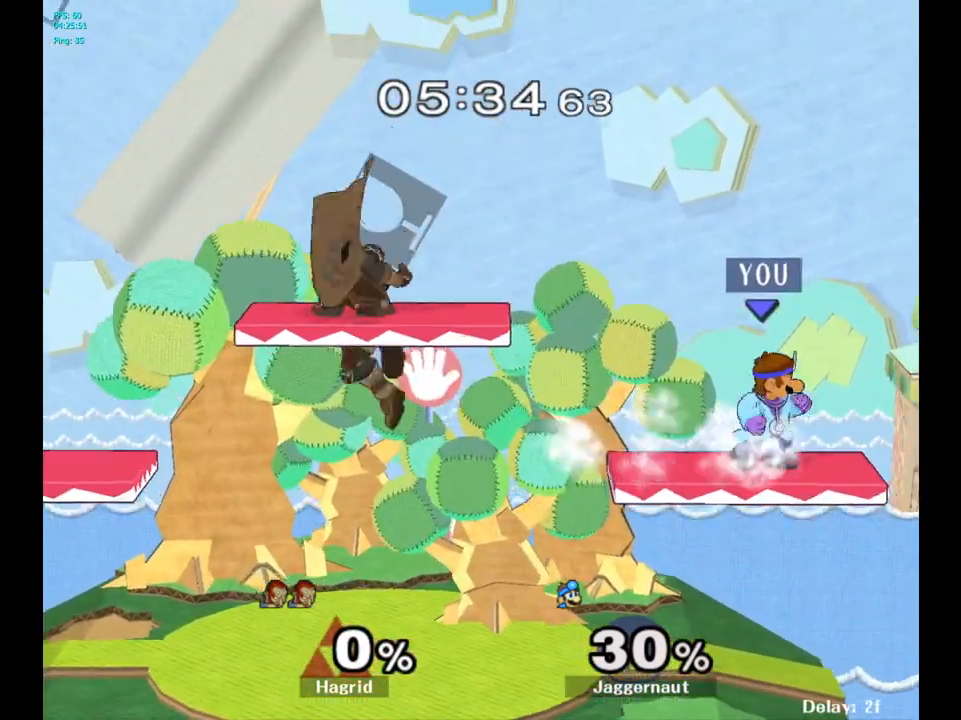
Gameplay with a controller (Nintendo layout); each line is a JSON object with the inputs held at the frame after it. "events" lists button and stick changes between this image and that frame as [ms after this image, input, new state], when the widget could be followed in between. Not read: L3 R3.
{"buttons": ["R1"], "left_stick": "left", "right_stick": "center", "events": [[50, "left_stick", "left"], [167, "R1", "down"]]}
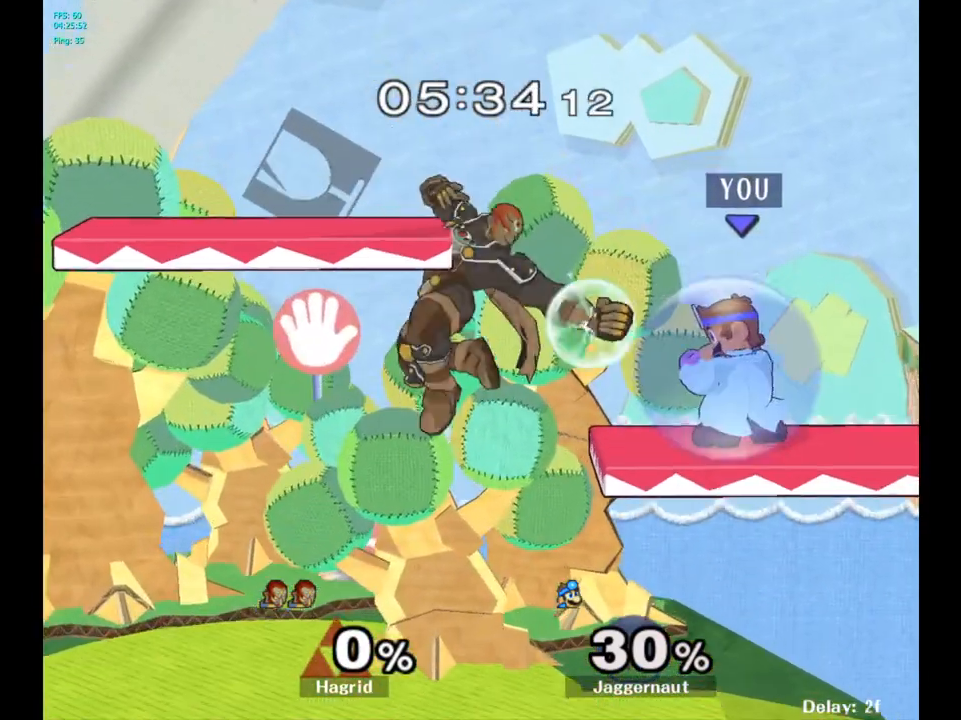
{"buttons": ["R1"], "left_stick": "down", "right_stick": "center", "events": [[417, "left_stick", "down"]]}
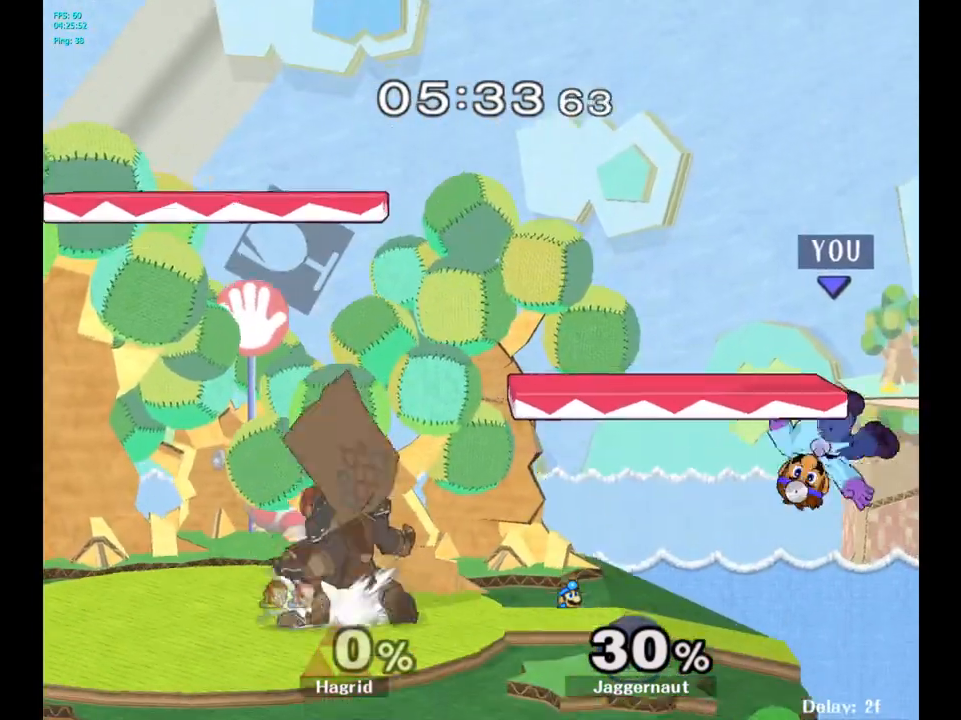
{"buttons": [], "left_stick": "left", "right_stick": "center", "events": [[33, "R1", "up"], [50, "left_stick", "down-right"], [150, "left_stick", "center"], [417, "left_stick", "right"], [500, "left_stick", "left"]]}
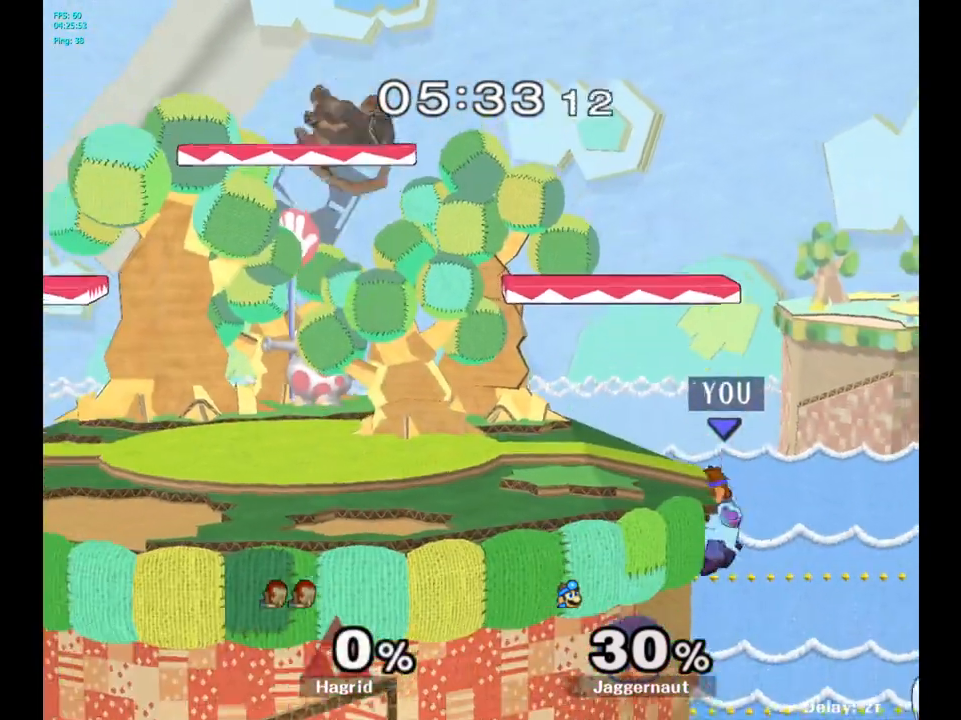
{"buttons": ["R1"], "left_stick": "left", "right_stick": "center", "events": [[33, "Y", "down"], [150, "left_stick", "down-left"], [167, "R1", "down"], [283, "Y", "up"], [283, "left_stick", "center"], [400, "left_stick", "left"]]}
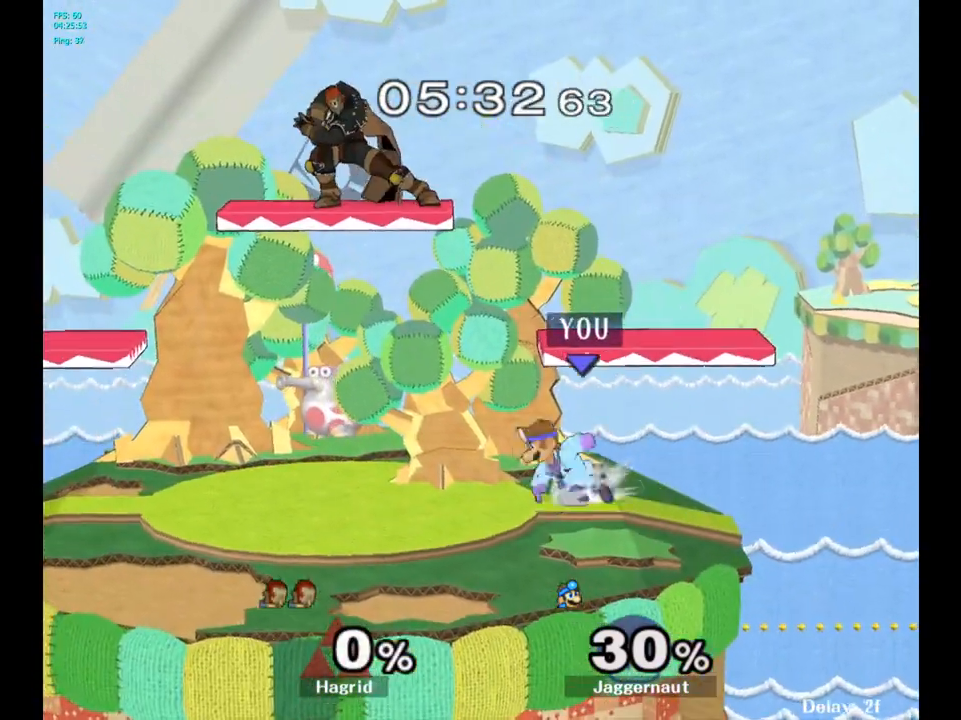
{"buttons": [], "left_stick": "center", "right_stick": "center", "events": [[100, "left_stick", "center"], [217, "R1", "up"]]}
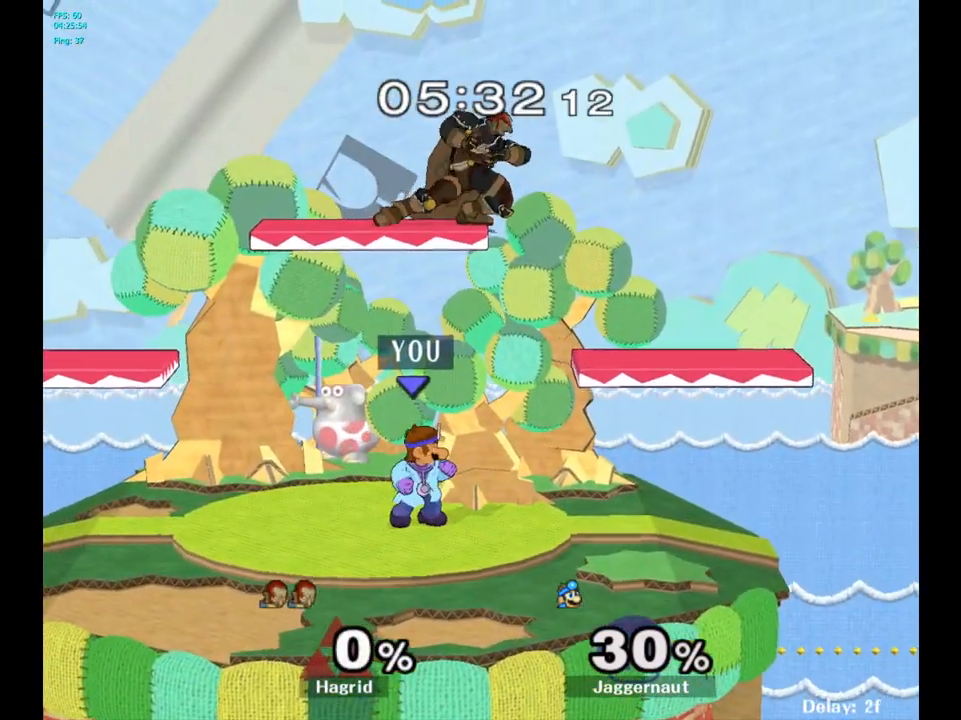
{"buttons": [], "left_stick": "up", "right_stick": "center", "events": [[17, "Y", "down"], [83, "left_stick", "up"], [117, "Y", "up"], [167, "Y", "down"], [233, "A", "down"], [333, "Y", "up"], [433, "A", "up"]]}
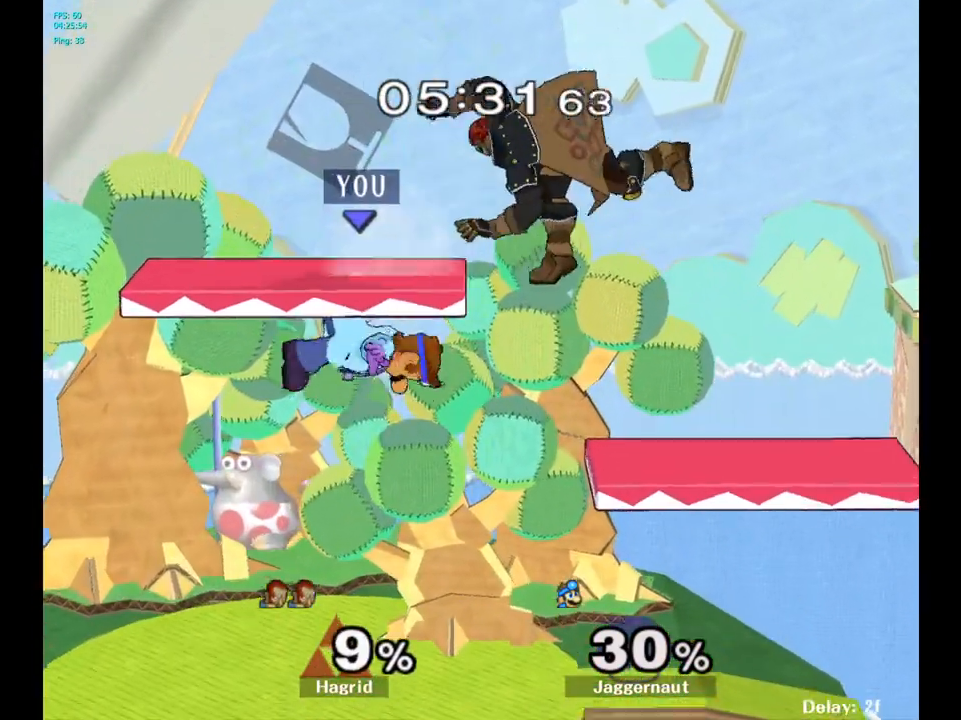
{"buttons": [], "left_stick": "up-right", "right_stick": "center", "events": [[33, "left_stick", "up-right"], [350, "right_stick", "up"], [400, "right_stick", "center"]]}
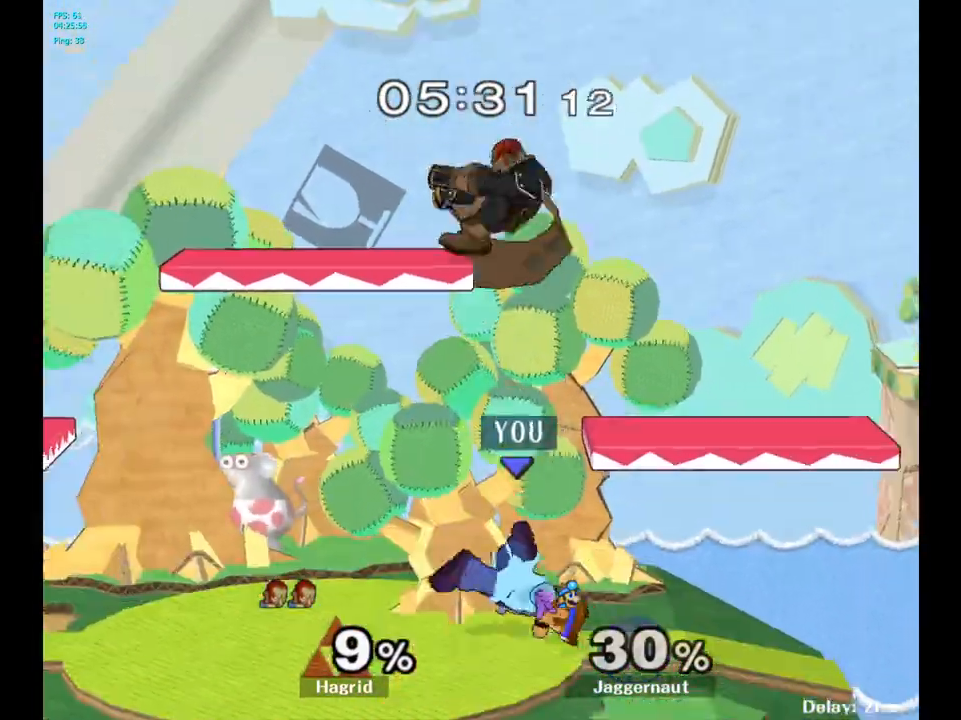
{"buttons": [], "left_stick": "center", "right_stick": "center", "events": [[83, "R1", "down"], [200, "R1", "up"], [217, "left_stick", "center"]]}
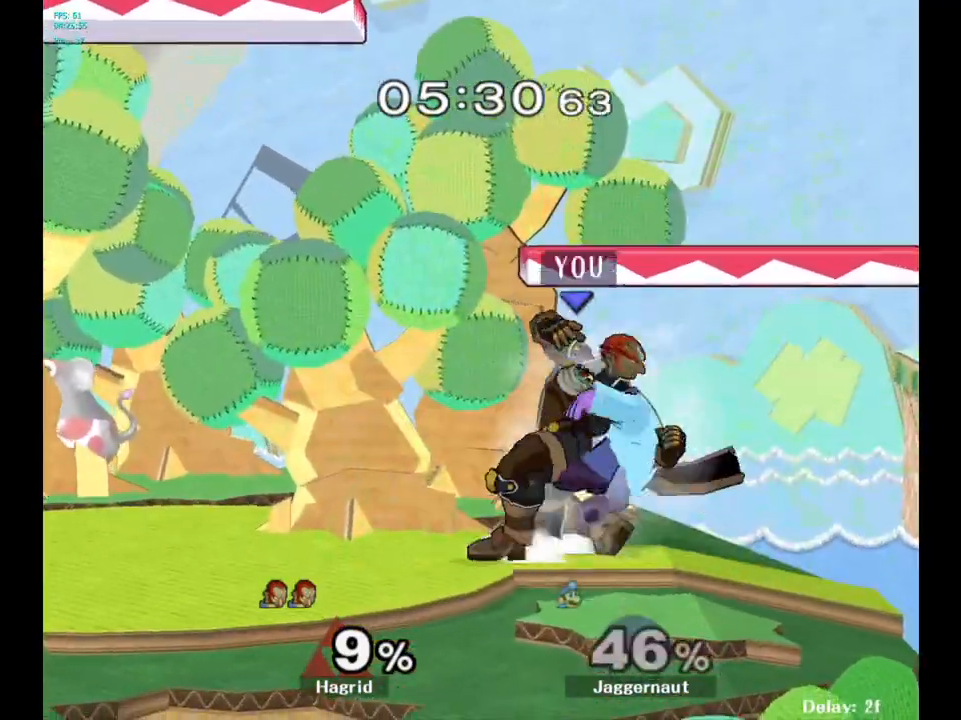
{"buttons": [], "left_stick": "left", "right_stick": "center", "events": [[350, "left_stick", "left"]]}
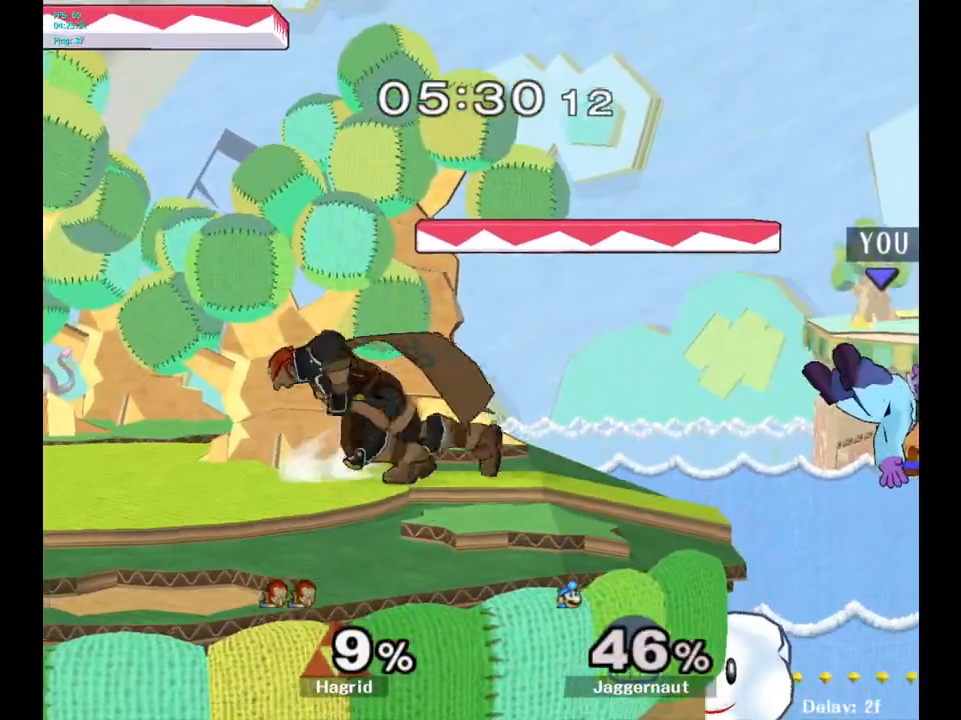
{"buttons": [], "left_stick": "center", "right_stick": "center", "events": [[317, "Y", "down"], [350, "left_stick", "center"], [450, "Y", "up"]]}
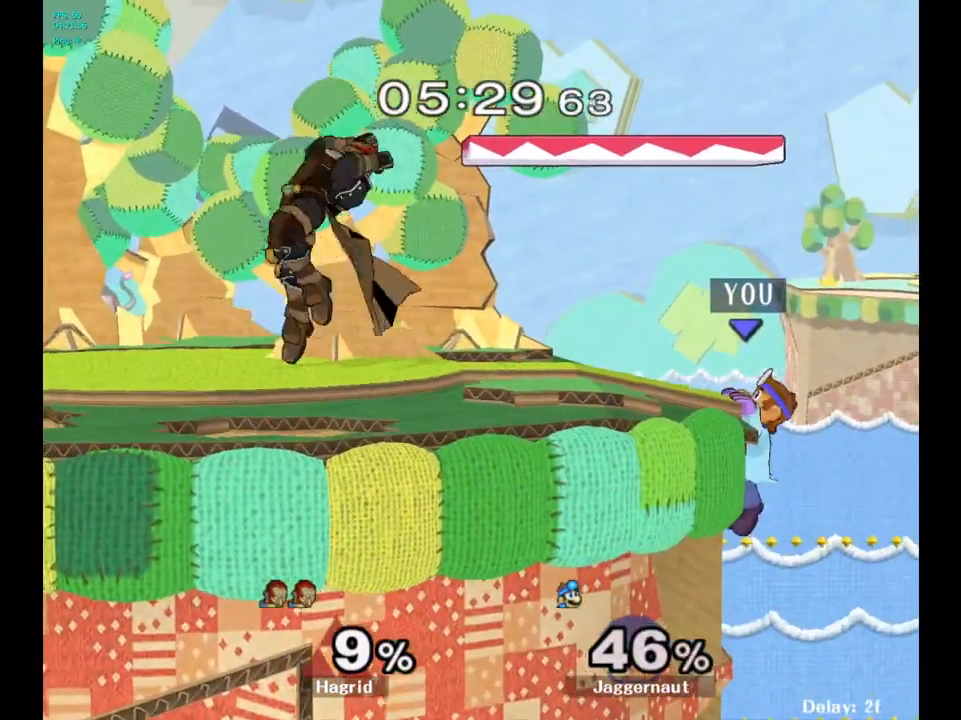
{"buttons": [], "left_stick": "center", "right_stick": "center", "events": []}
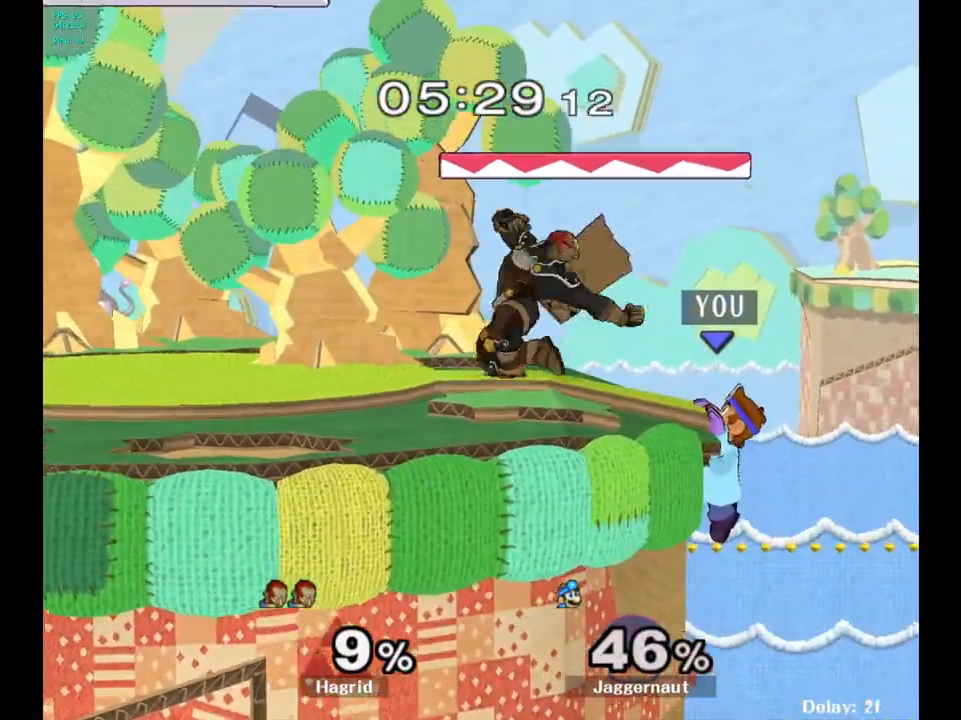
{"buttons": [], "left_stick": "center", "right_stick": "center", "events": [[83, "A", "down"], [233, "A", "up"]]}
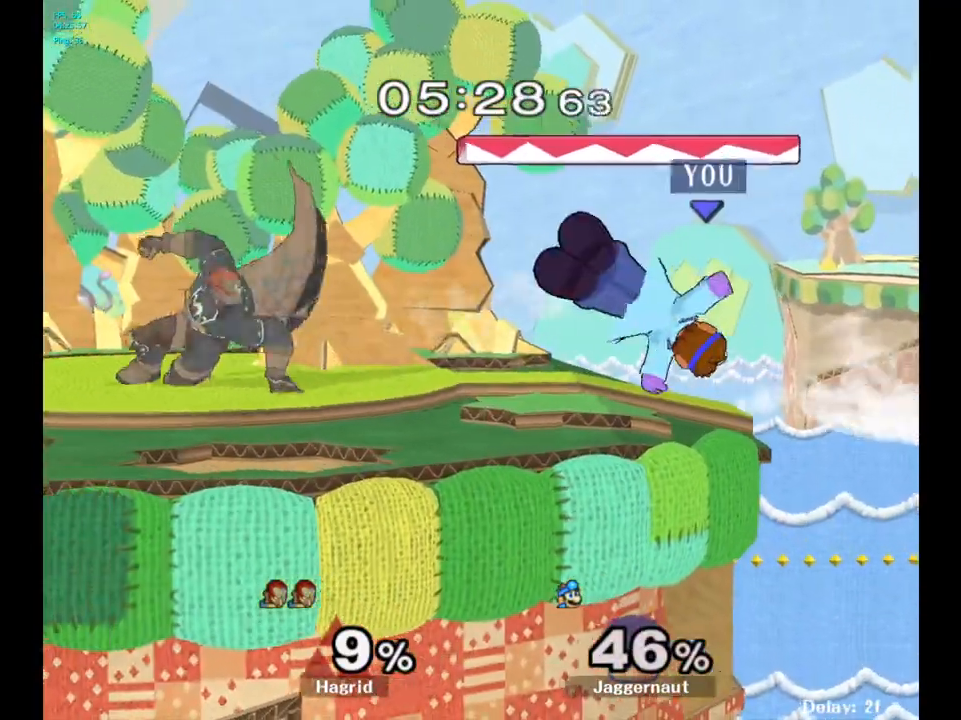
{"buttons": ["R1"], "left_stick": "center", "right_stick": "center", "events": [[200, "R1", "down"]]}
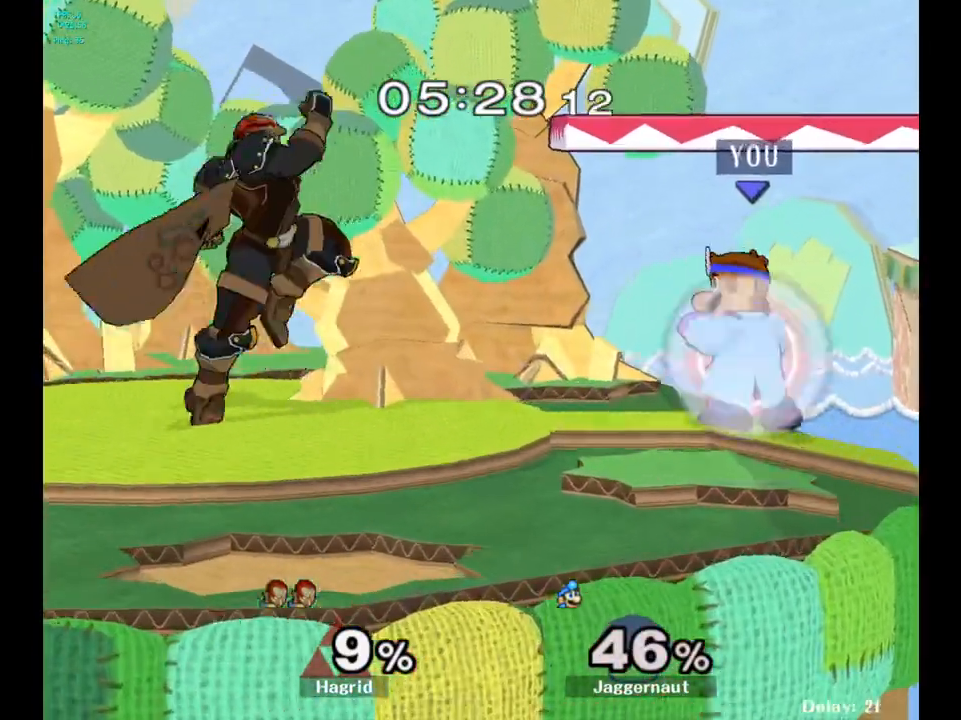
{"buttons": ["R1"], "left_stick": "center", "right_stick": "center", "events": []}
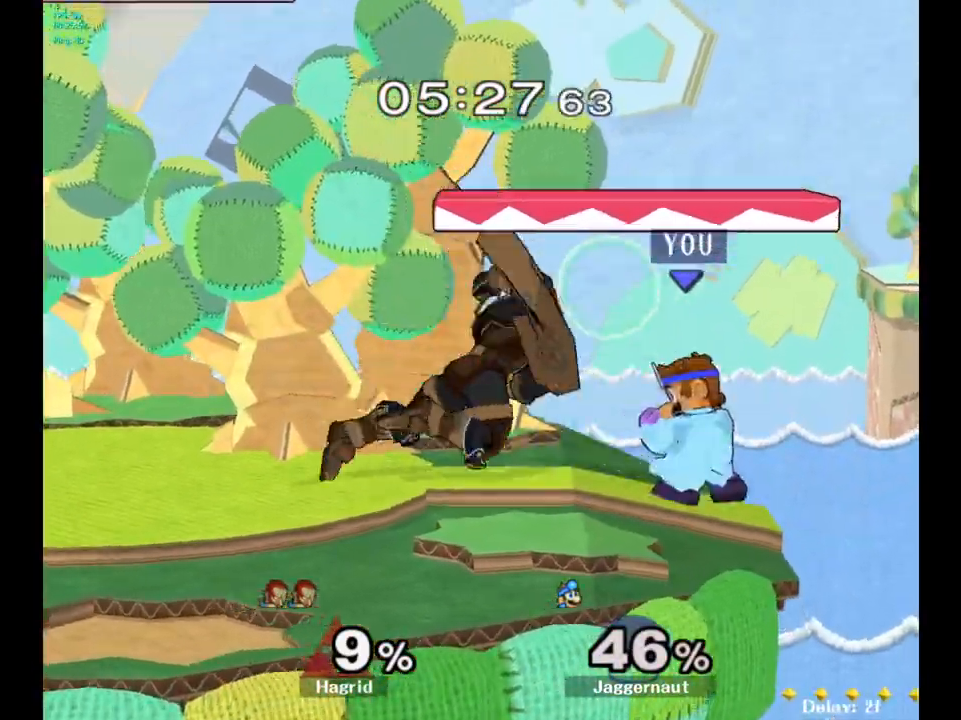
{"buttons": [], "left_stick": "center", "right_stick": "center", "events": [[83, "R1", "up"]]}
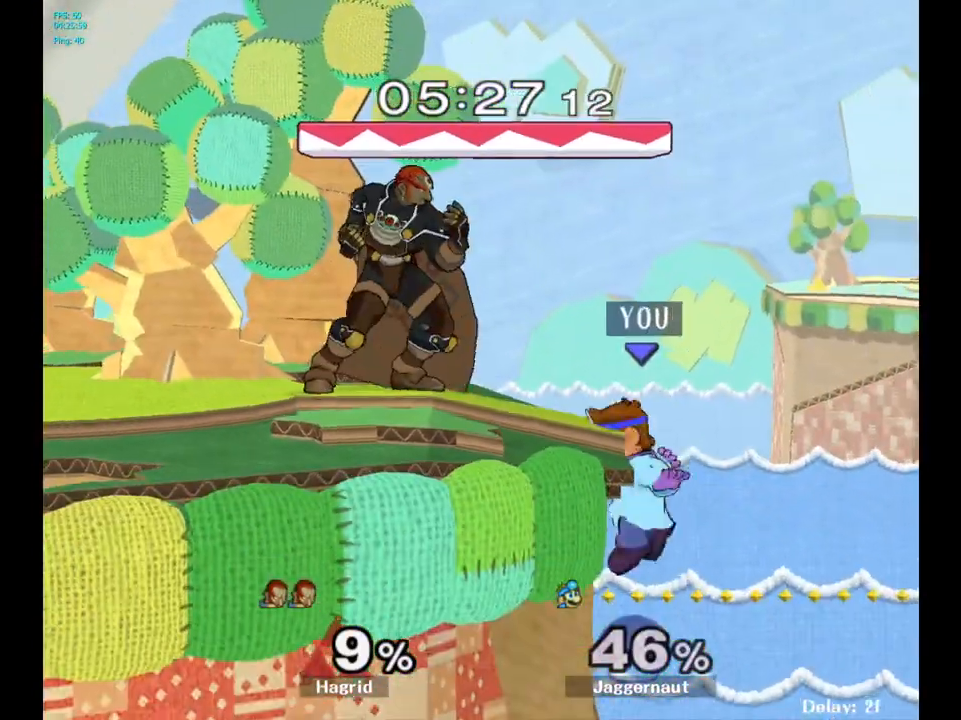
{"buttons": [], "left_stick": "left", "right_stick": "center", "events": [[17, "left_stick", "right"], [117, "Y", "down"], [133, "left_stick", "center"], [183, "A", "down"], [300, "Y", "up"], [433, "A", "up"], [433, "left_stick", "left"]]}
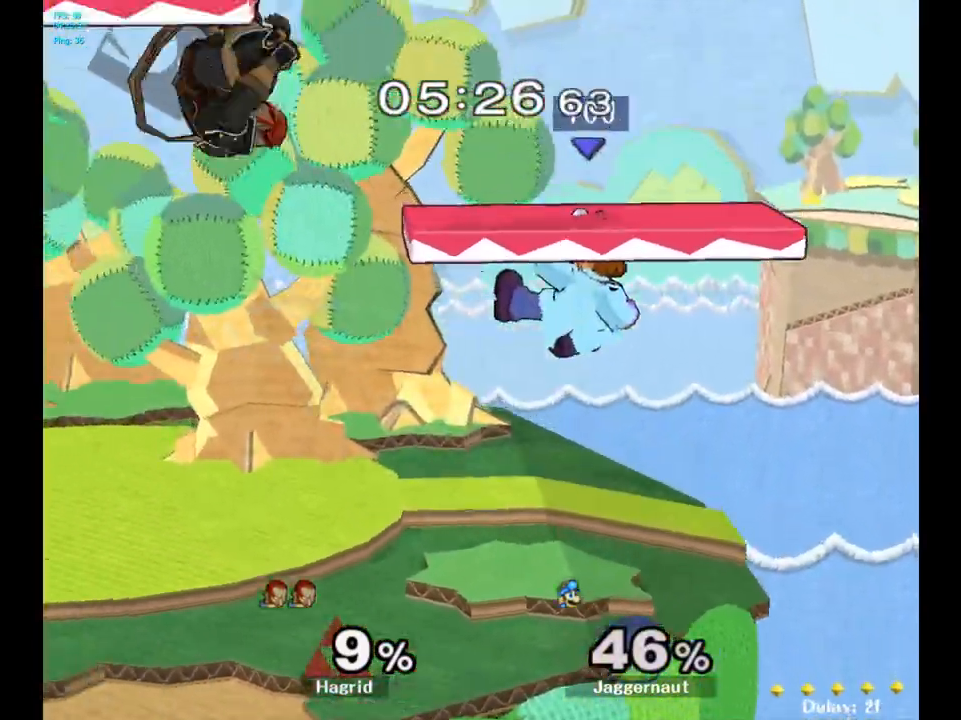
{"buttons": ["R1"], "left_stick": "center", "right_stick": "center", "events": [[167, "left_stick", "down-left"], [183, "R1", "down"], [317, "left_stick", "center"]]}
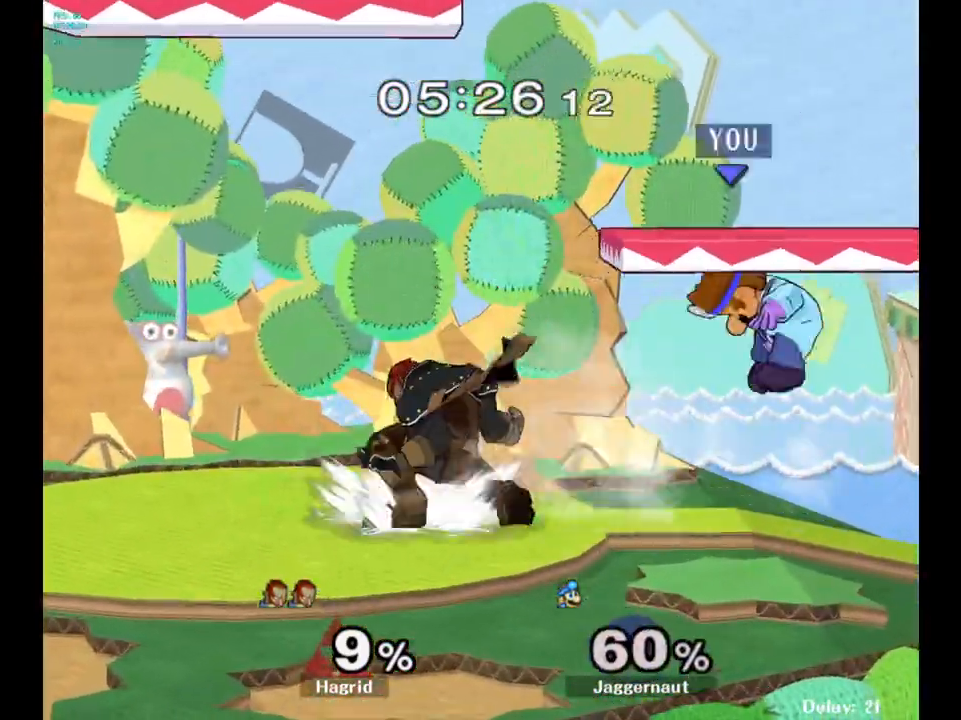
{"buttons": [], "left_stick": "left", "right_stick": "center", "events": [[150, "R1", "up"], [300, "left_stick", "left"]]}
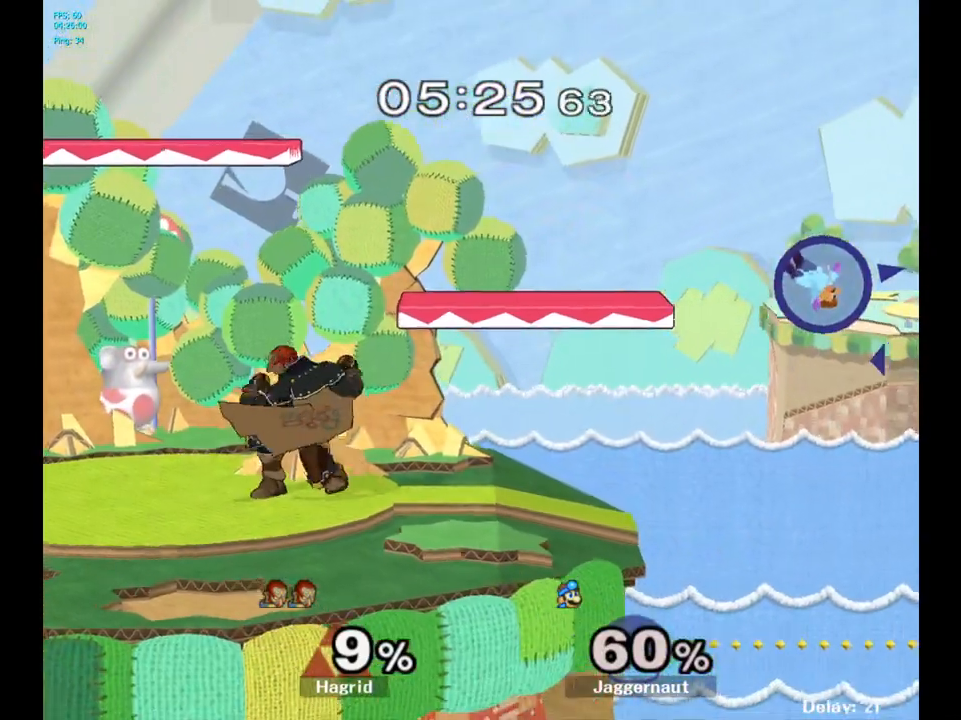
{"buttons": [], "left_stick": "left", "right_stick": "center", "events": []}
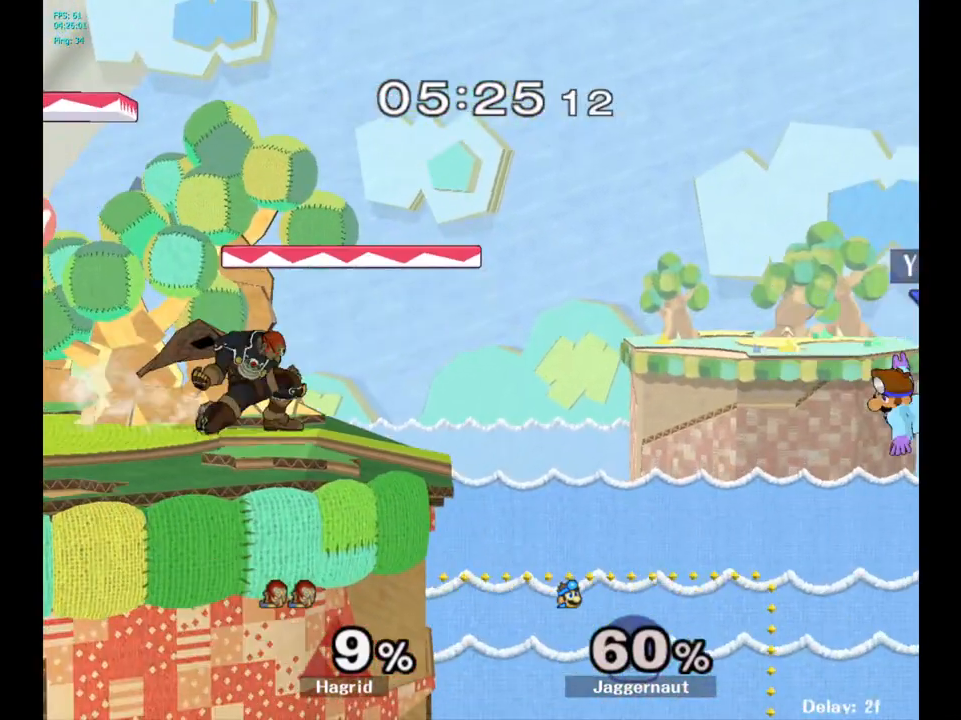
{"buttons": [], "left_stick": "left", "right_stick": "center", "events": []}
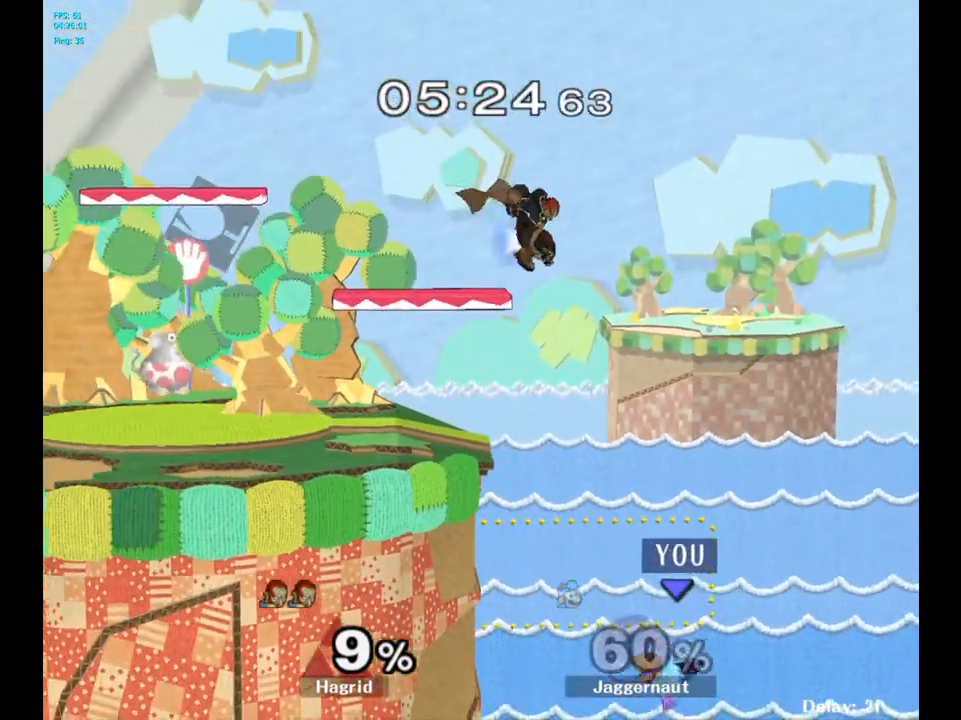
{"buttons": [], "left_stick": "up-left", "right_stick": "center", "events": [[50, "Y", "down"], [200, "left_stick", "up-left"], [233, "Y", "up"], [283, "B", "down"], [417, "B", "up"]]}
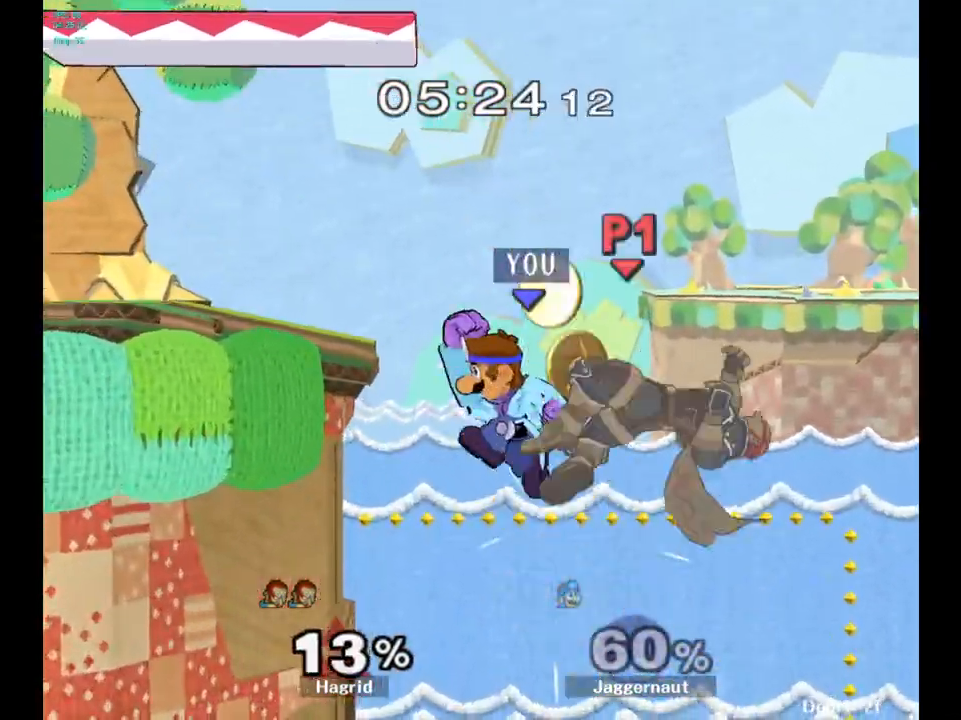
{"buttons": [], "left_stick": "left", "right_stick": "center", "events": [[267, "left_stick", "up-right"], [400, "left_stick", "left"]]}
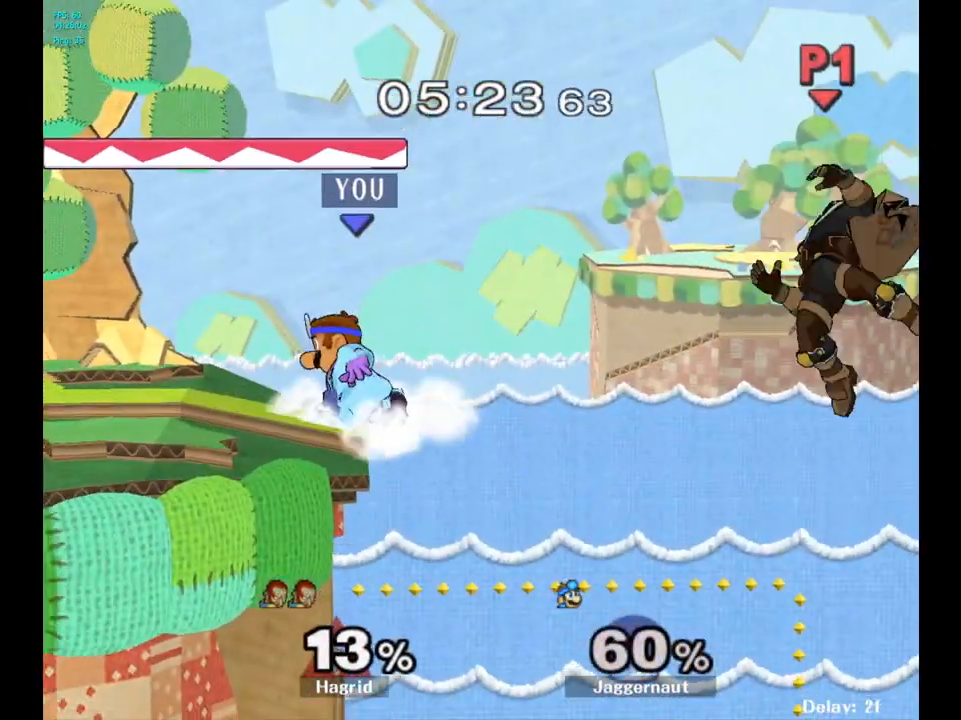
{"buttons": [], "left_stick": "left", "right_stick": "center", "events": []}
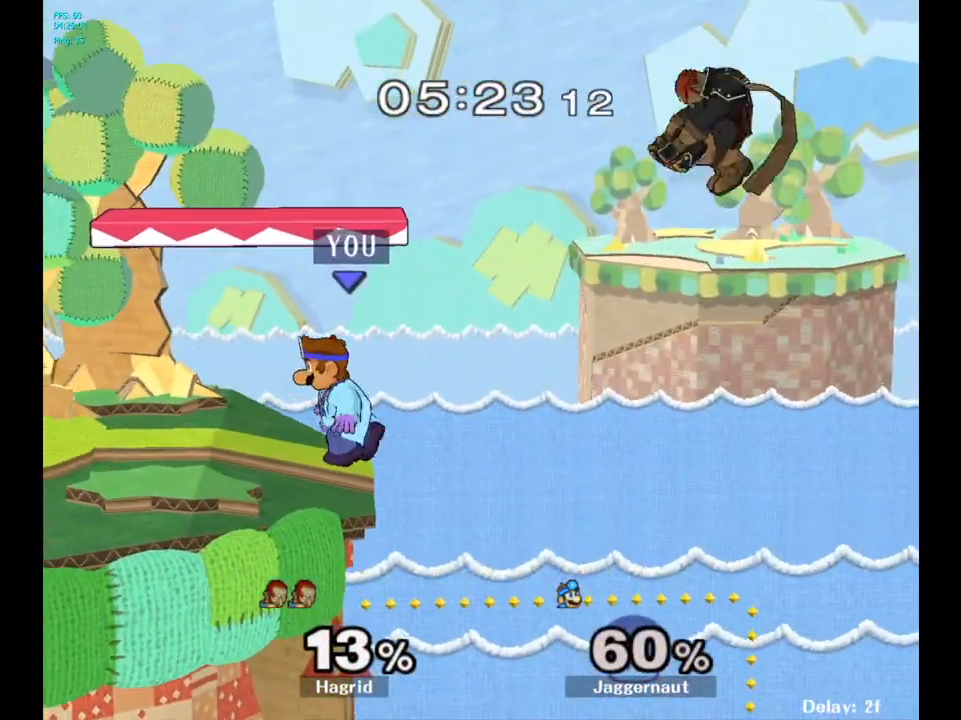
{"buttons": [], "left_stick": "center", "right_stick": "center", "events": [[183, "left_stick", "center"]]}
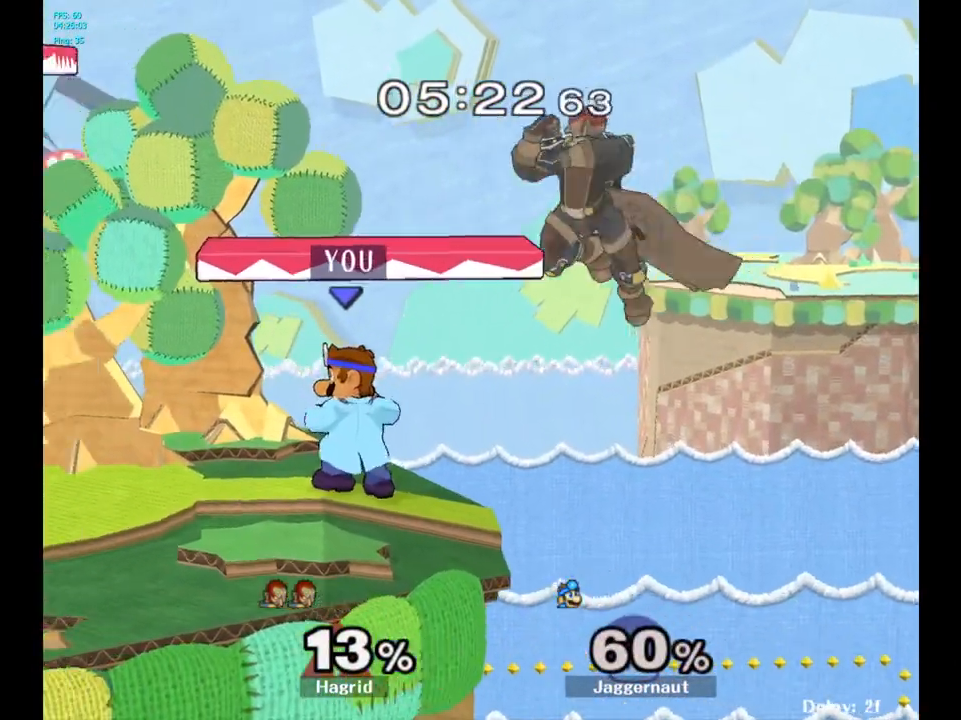
{"buttons": [], "left_stick": "left", "right_stick": "center", "events": [[67, "Y", "down"], [133, "left_stick", "right"], [200, "A", "down"], [300, "left_stick", "up-left"], [350, "left_stick", "left"], [367, "Y", "up"], [400, "A", "up"]]}
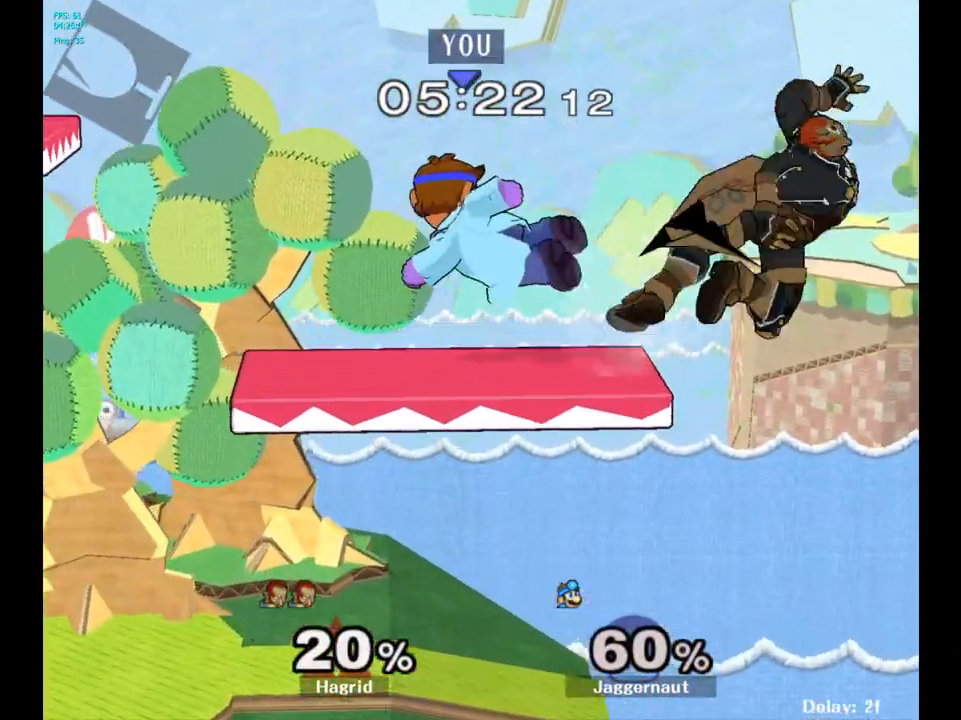
{"buttons": [], "left_stick": "center", "right_stick": "center", "events": [[133, "left_stick", "center"], [233, "R1", "down"], [250, "left_stick", "down-left"], [350, "left_stick", "down"], [367, "R1", "up"], [500, "left_stick", "center"]]}
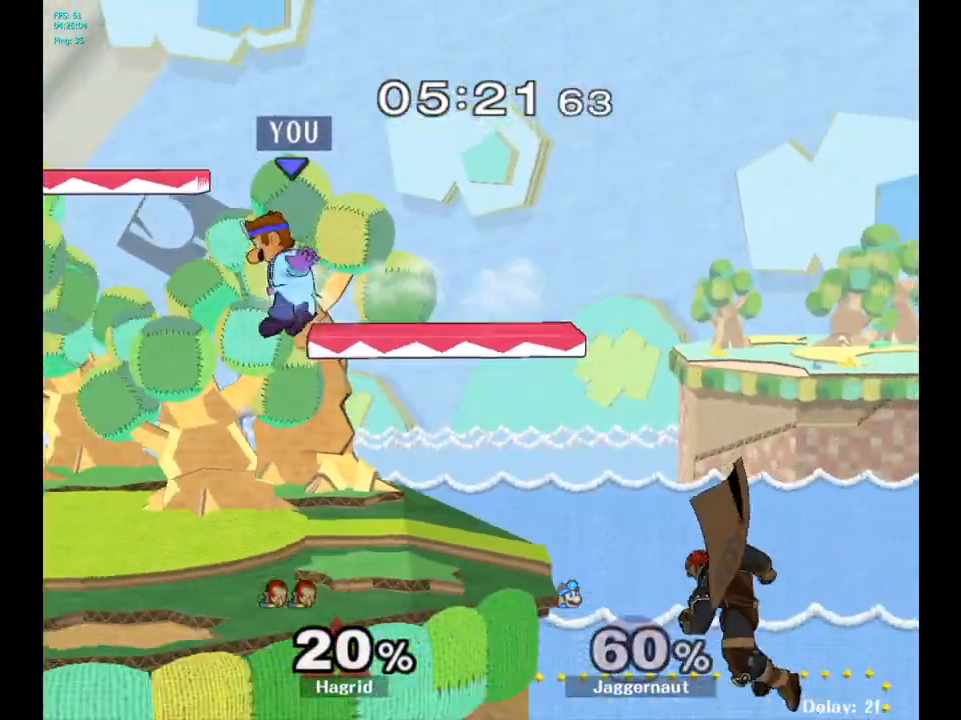
{"buttons": [], "left_stick": "center", "right_stick": "center", "events": [[250, "left_stick", "down"], [417, "left_stick", "center"]]}
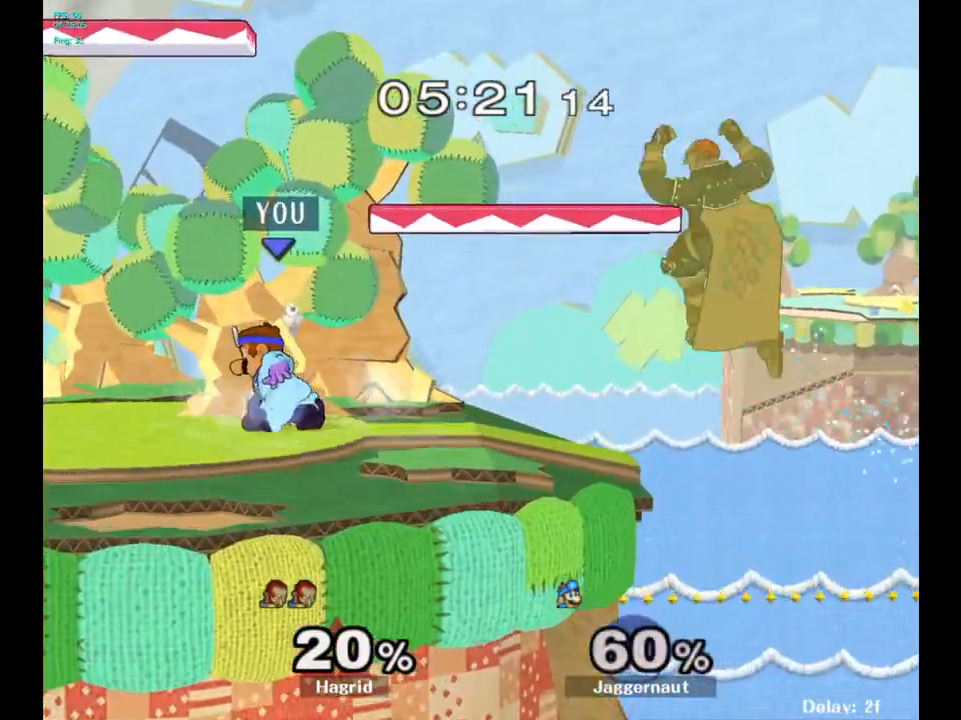
{"buttons": ["A"], "left_stick": "left", "right_stick": "center", "events": [[133, "left_stick", "right"], [250, "Y", "down"], [283, "left_stick", "center"], [317, "A", "down"], [450, "Y", "up"], [450, "left_stick", "left"]]}
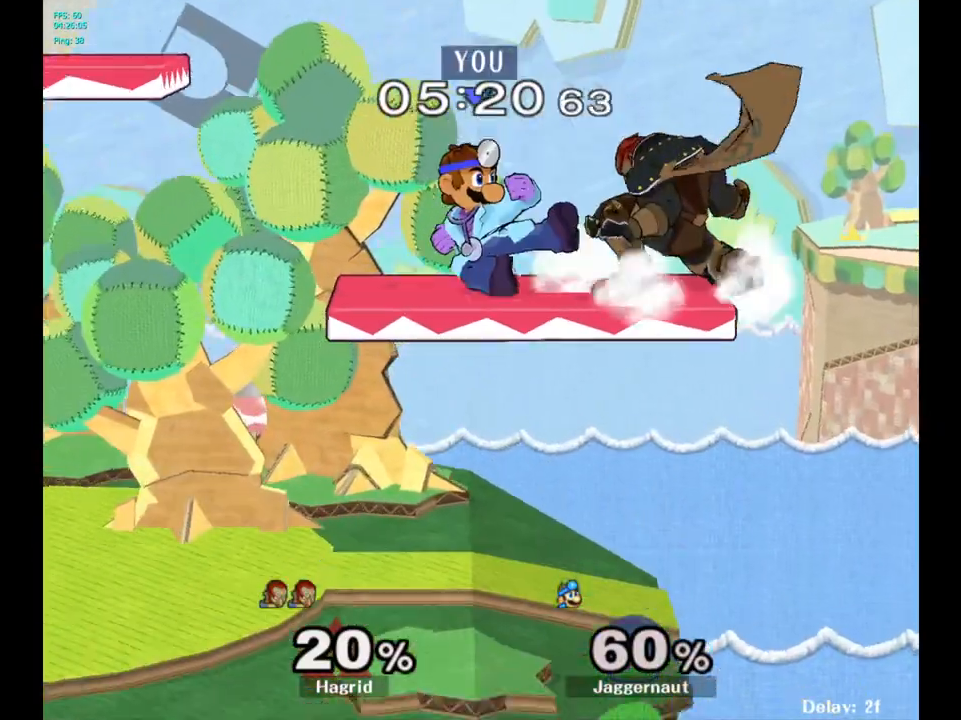
{"buttons": [], "left_stick": "down", "right_stick": "center", "events": [[67, "A", "up"], [300, "left_stick", "center"], [350, "R1", "down"], [350, "left_stick", "down"], [500, "R1", "up"]]}
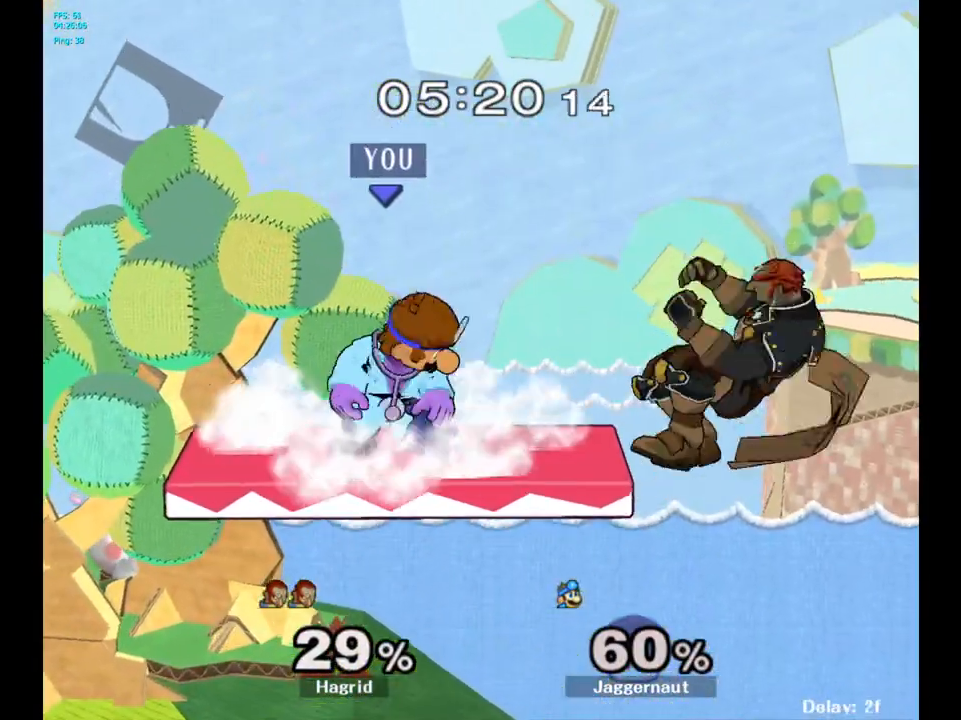
{"buttons": ["A"], "left_stick": "up", "right_stick": "center", "events": [[33, "left_stick", "center"], [300, "left_stick", "up-right"], [383, "A", "down"], [383, "left_stick", "up"]]}